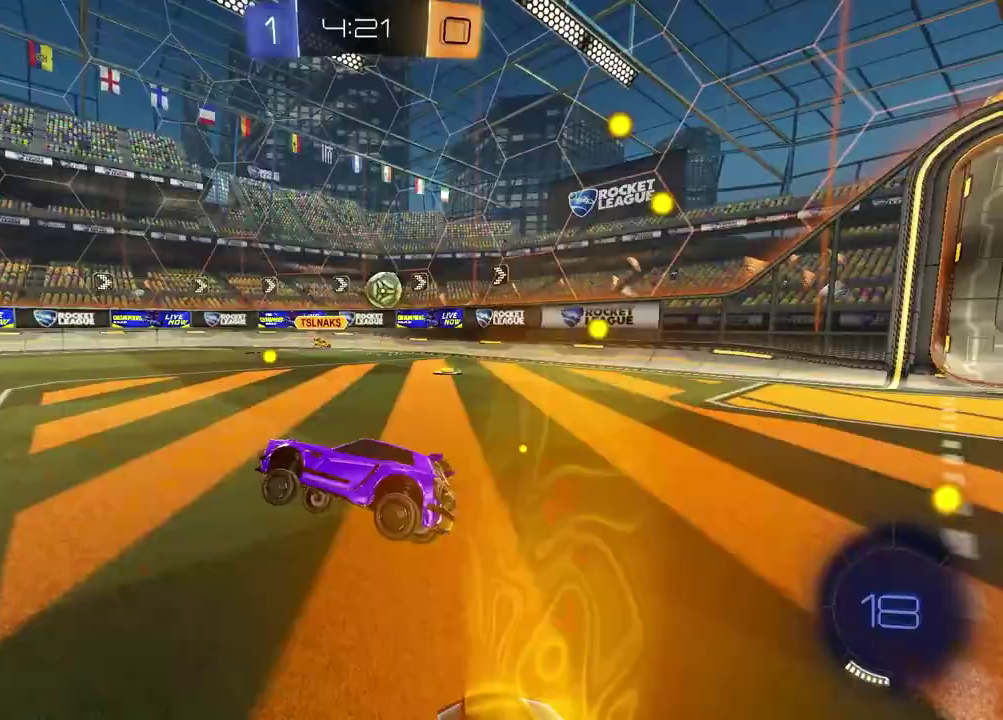
Gameplay with a controller (PlayStation layout); each line is a JSON object with the inputs held at the frame after it. "events" lists button and stick changes between this image and that frame as [ms after this image, input, new state], when the widget could be followed in between.
{"buttons": ["R2"], "left_stick": "center", "right_stick": "center", "events": []}
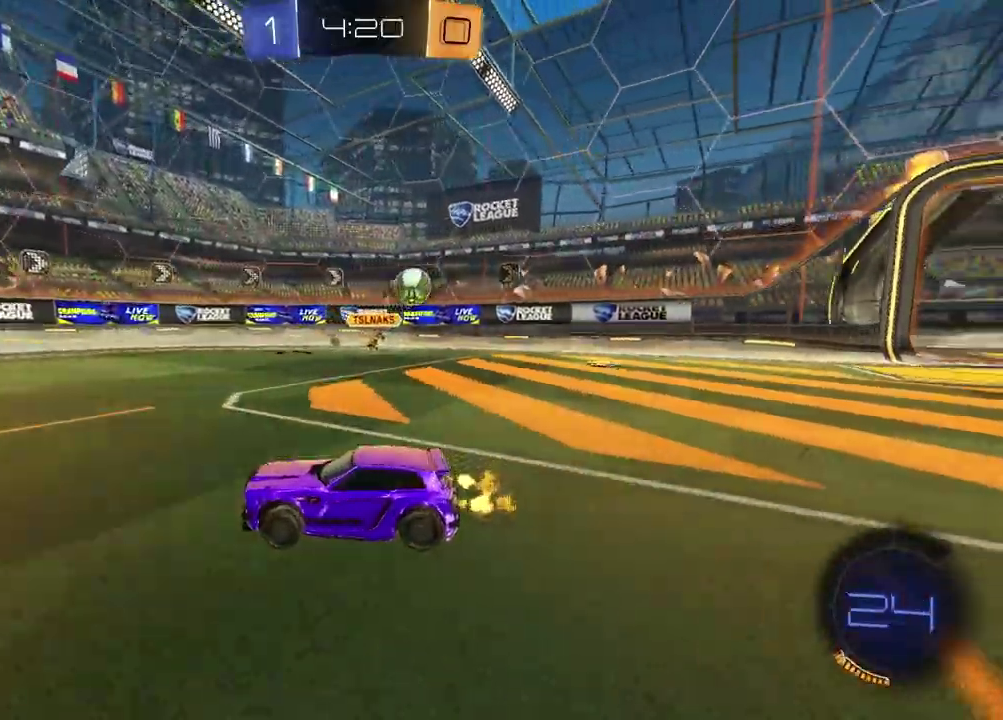
{"buttons": ["R1", "R2"], "left_stick": "left", "right_stick": "center", "events": [[167, "R1", "down"], [183, "TRIANGLE", "down"], [267, "R1", "up"], [267, "TRIANGLE", "up"], [383, "TRIANGLE", "down"], [400, "R1", "down"], [450, "left_stick", "left"], [500, "TRIANGLE", "up"]]}
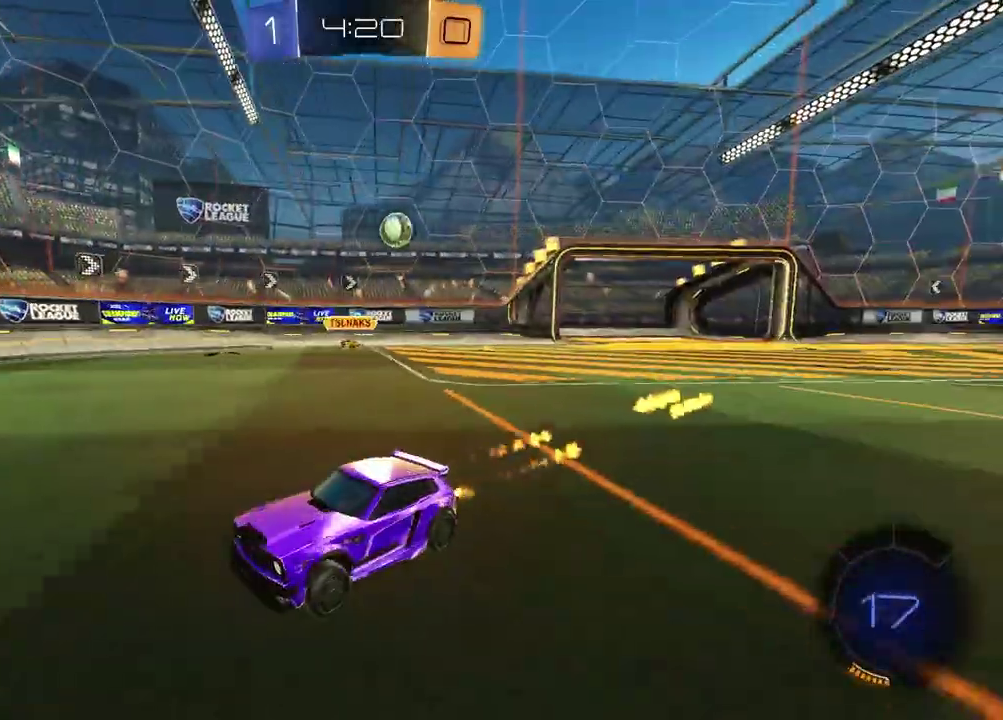
{"buttons": ["R2"], "left_stick": "center", "right_stick": "center", "events": [[150, "left_stick", "center"], [217, "TRIANGLE", "down"], [300, "TRIANGLE", "up"], [450, "R1", "up"]]}
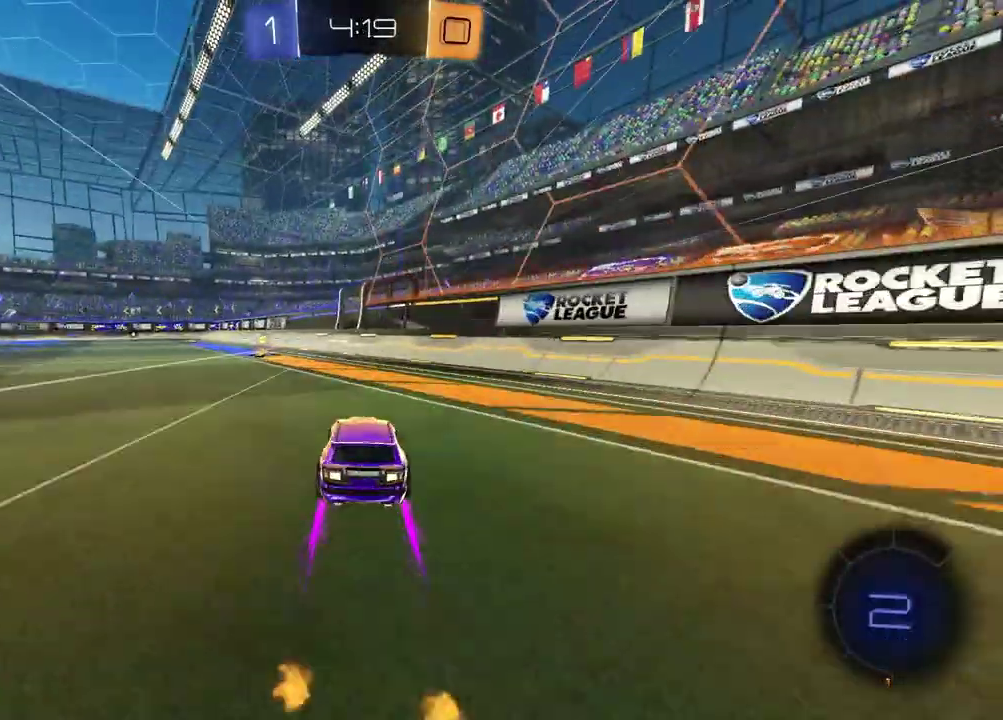
{"buttons": ["L1", "R2"], "left_stick": "left", "right_stick": "center", "events": [[117, "left_stick", "left"], [217, "TRIANGLE", "down"], [233, "left_stick", "center"], [283, "TRIANGLE", "up"], [400, "left_stick", "left"], [433, "L1", "down"]]}
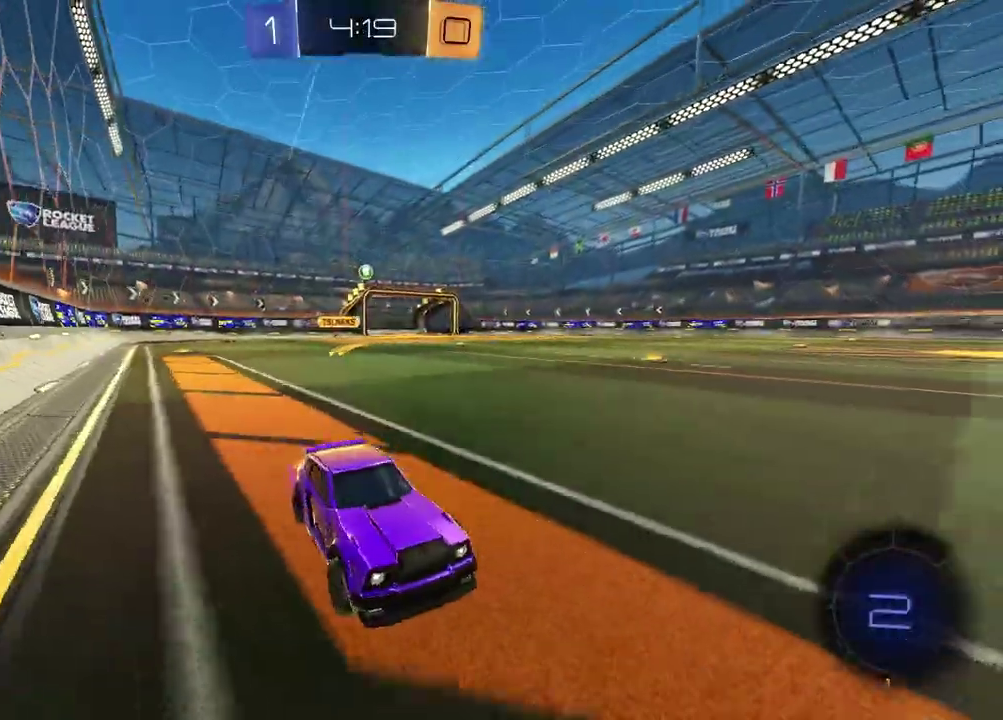
{"buttons": ["R1", "R2"], "left_stick": "left", "right_stick": "center", "events": [[67, "L1", "up"], [183, "R1", "down"]]}
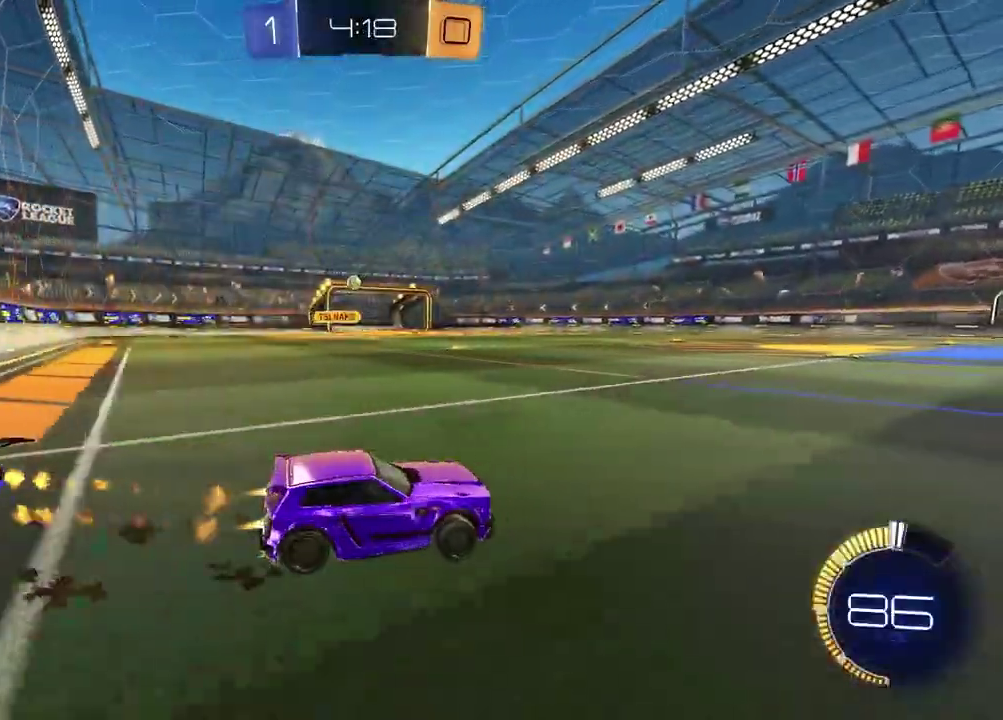
{"buttons": ["R2"], "left_stick": "center", "right_stick": "center", "events": [[83, "R1", "up"], [317, "R1", "down"], [383, "left_stick", "center"], [500, "R1", "up"]]}
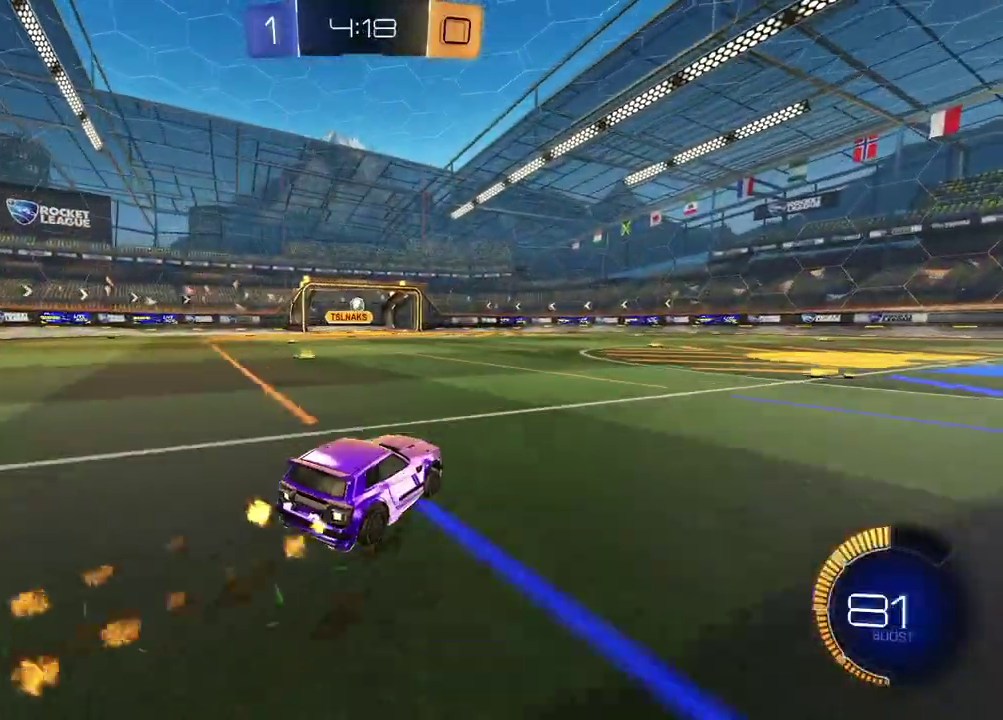
{"buttons": ["R1", "R2"], "left_stick": "center", "right_stick": "center", "events": [[200, "left_stick", "left"], [317, "left_stick", "center"], [400, "R1", "down"]]}
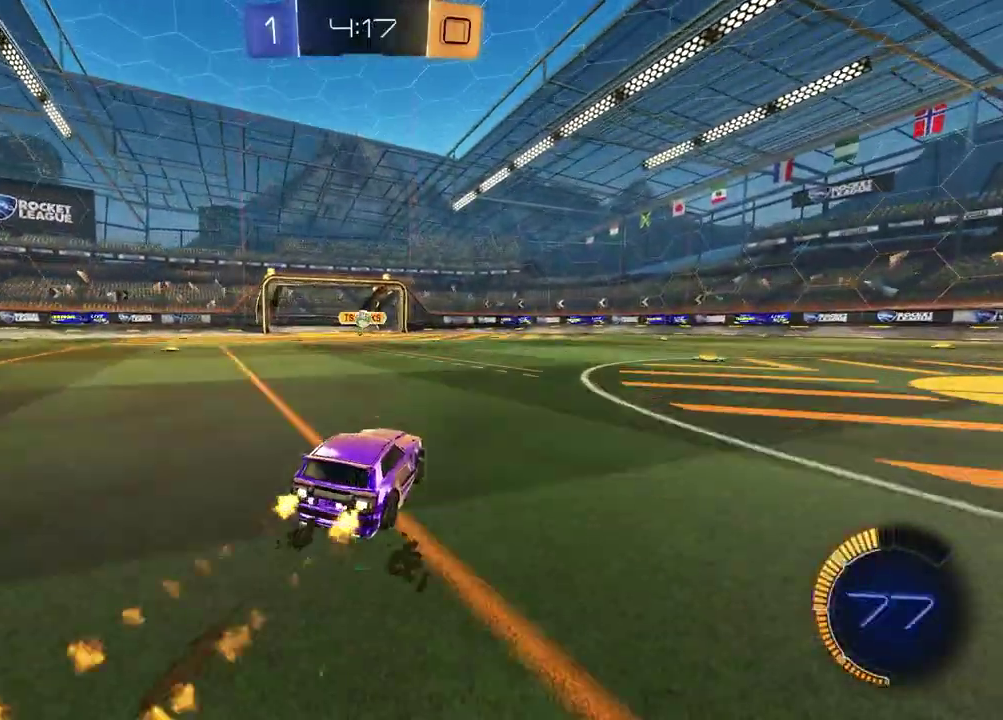
{"buttons": ["R2"], "left_stick": "center", "right_stick": "center", "events": [[50, "R1", "up"]]}
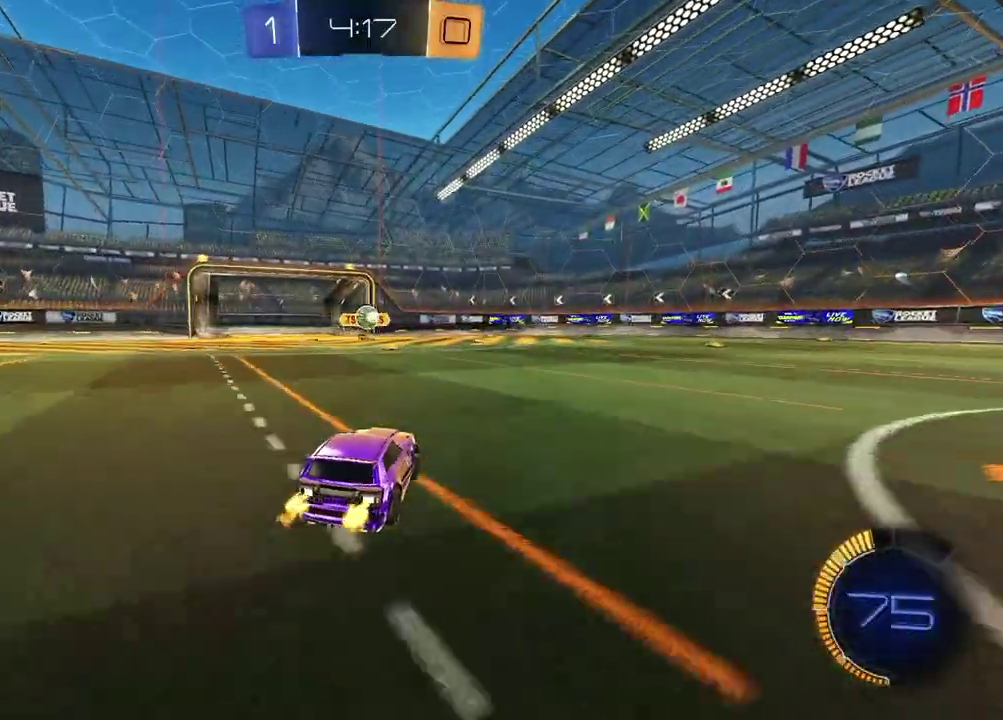
{"buttons": ["R2"], "left_stick": "right", "right_stick": "center", "events": [[300, "L1", "down"], [300, "left_stick", "right"], [450, "L1", "up"]]}
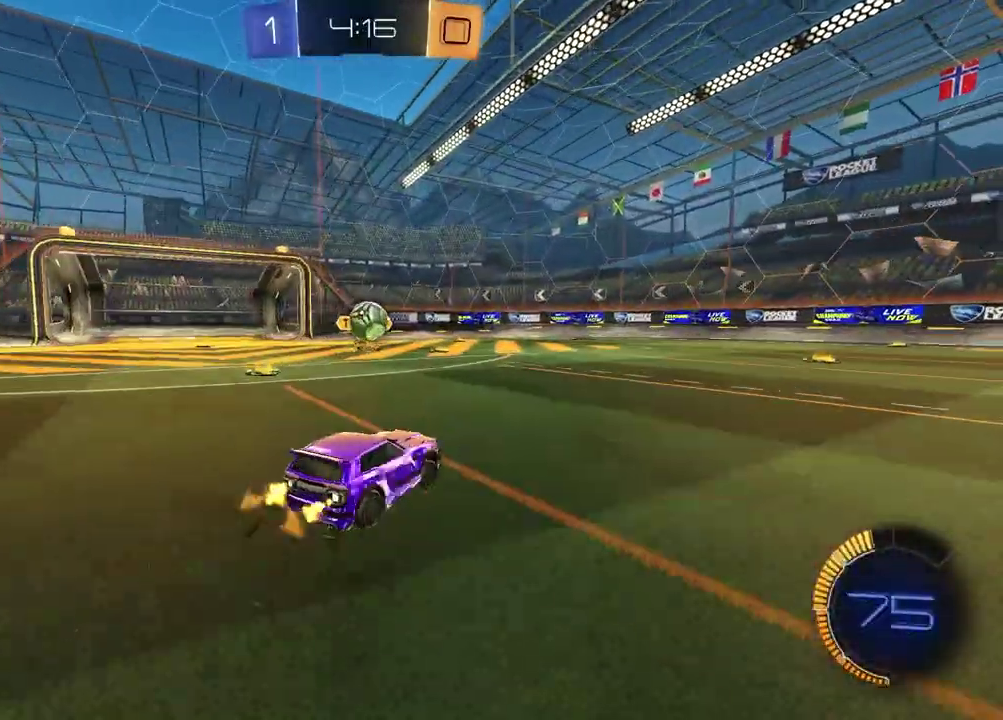
{"buttons": ["R2"], "left_stick": "right", "right_stick": "center", "events": []}
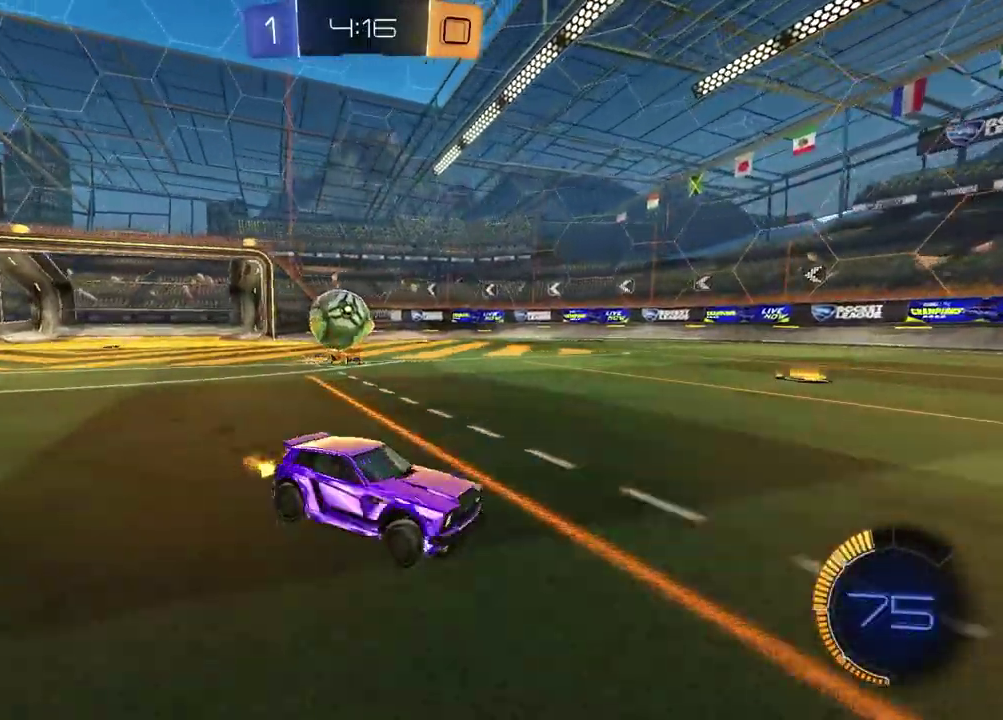
{"buttons": ["CROSS", "L2", "R2"], "left_stick": "down-left", "right_stick": "center", "events": [[100, "L2", "down"], [100, "left_stick", "center"], [117, "R2", "up"], [200, "left_stick", "left"], [300, "left_stick", "down-left"], [367, "CROSS", "down"], [383, "R2", "down"]]}